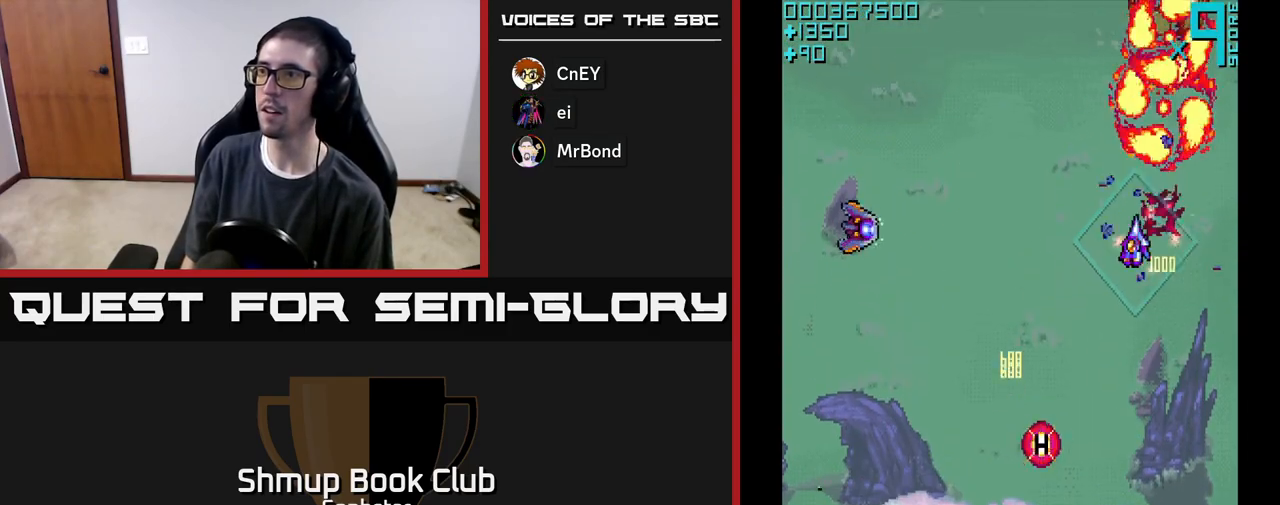
Gameplay with a controller (Xbox layout); each line is a JSON object with the inputs held at the frame after it. "events" lists button and stick changes between this image and that frame as [ms after this image, input, new state], when the widget could be followed in between. Not read: right_stick.
{"buttons": ["A", "DPAD_LEFT"], "left_stick": "center", "events": [[50, "DPAD_DOWN", "down"], [167, "DPAD_DOWN", "up"], [250, "A", "up"], [300, "A", "down"]]}
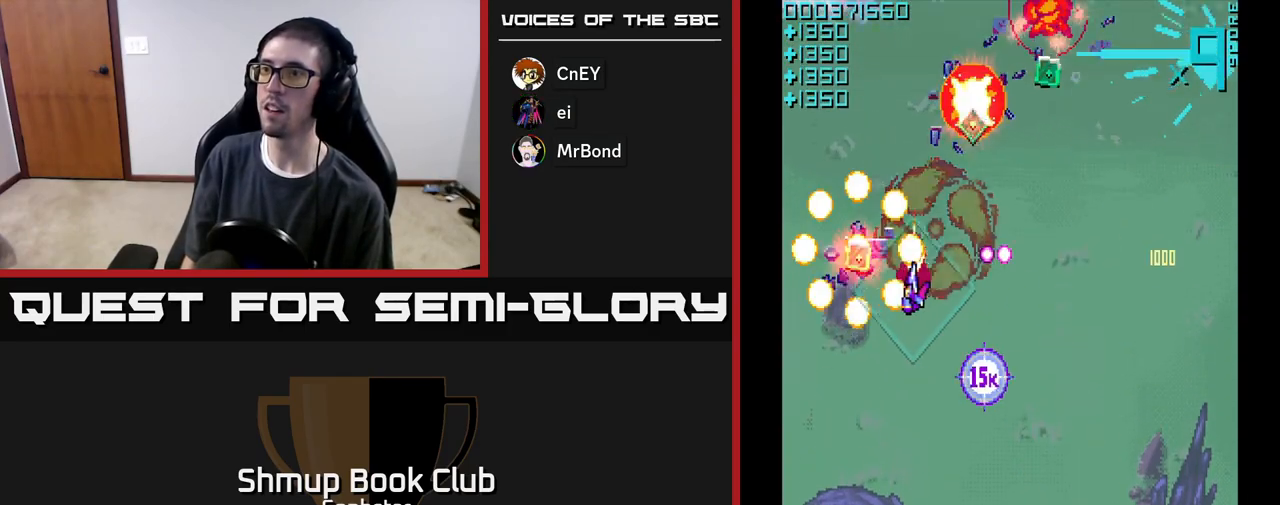
{"buttons": ["A", "DPAD_RIGHT"], "left_stick": "center", "events": [[200, "DPAD_LEFT", "up"], [200, "DPAD_UP", "down"], [233, "DPAD_RIGHT", "down"], [250, "DPAD_UP", "up"], [317, "DPAD_DOWN", "down"], [467, "DPAD_DOWN", "up"]]}
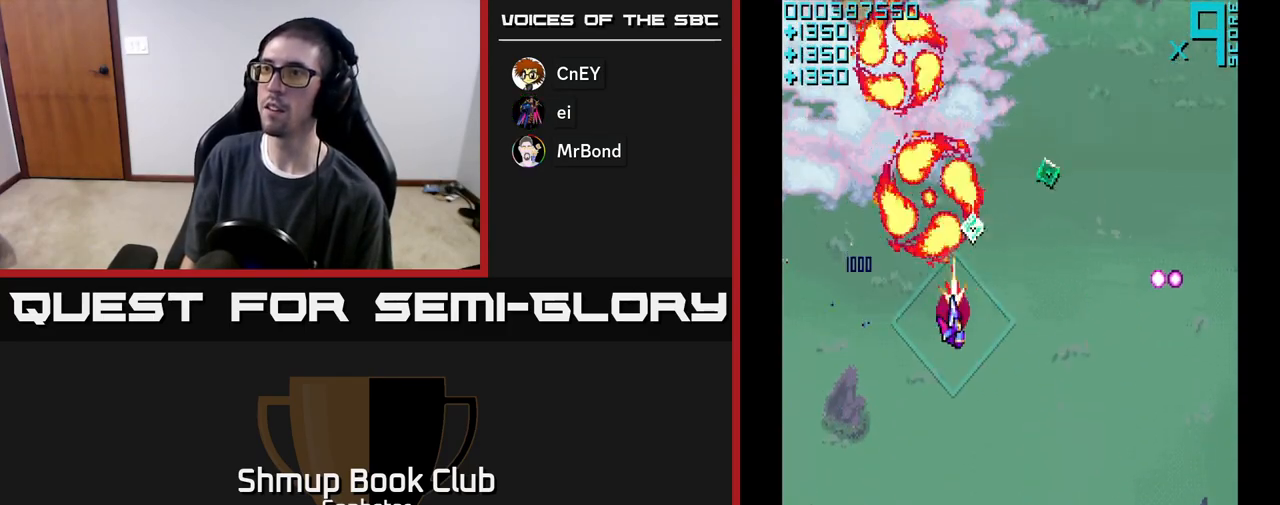
{"buttons": ["A", "DPAD_DOWN", "DPAD_LEFT"], "left_stick": "center", "events": [[50, "DPAD_RIGHT", "up"], [50, "DPAD_UP", "down"], [183, "DPAD_RIGHT", "down"], [200, "DPAD_UP", "up"], [367, "DPAD_DOWN", "down"], [433, "DPAD_RIGHT", "up"], [500, "DPAD_LEFT", "down"]]}
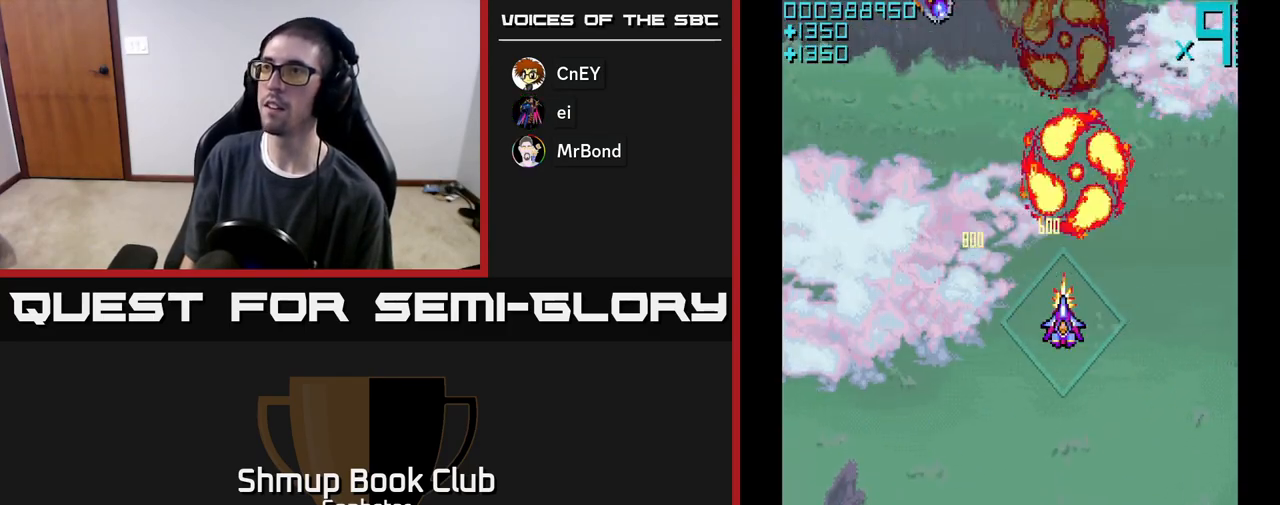
{"buttons": ["A", "DPAD_UP", "DPAD_LEFT"], "left_stick": "center", "events": [[83, "DPAD_LEFT", "up"], [133, "DPAD_RIGHT", "down"], [300, "DPAD_RIGHT", "up"], [367, "DPAD_DOWN", "up"], [367, "DPAD_LEFT", "down"], [417, "A", "up"], [467, "A", "down"], [467, "DPAD_UP", "down"]]}
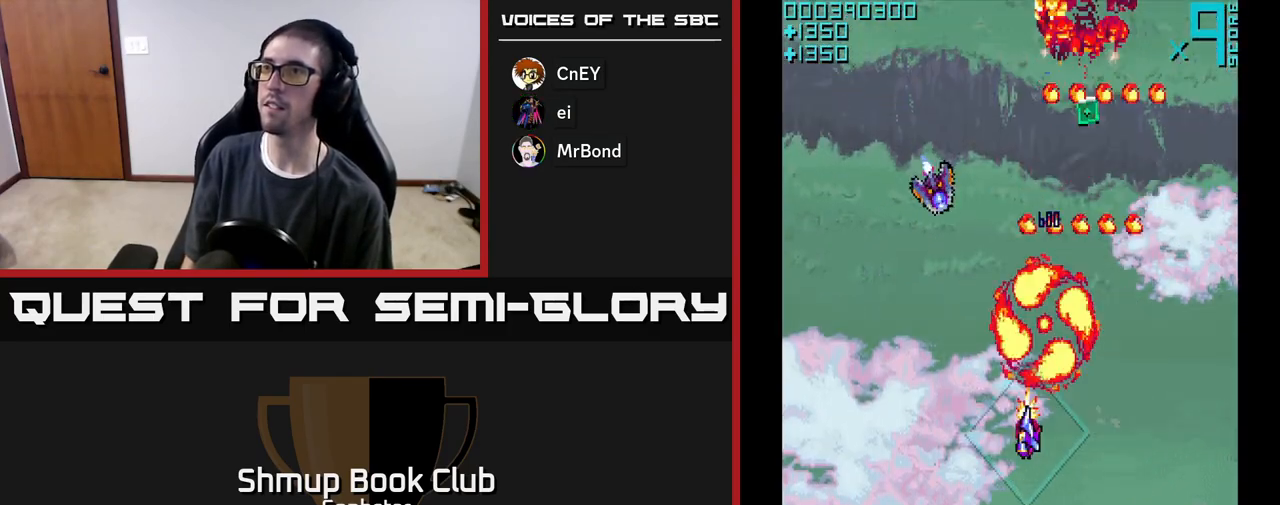
{"buttons": ["A", "DPAD_RIGHT"], "left_stick": "center", "events": [[50, "A", "up"], [100, "A", "down"], [317, "DPAD_LEFT", "up"], [367, "DPAD_RIGHT", "down"], [450, "DPAD_UP", "up"]]}
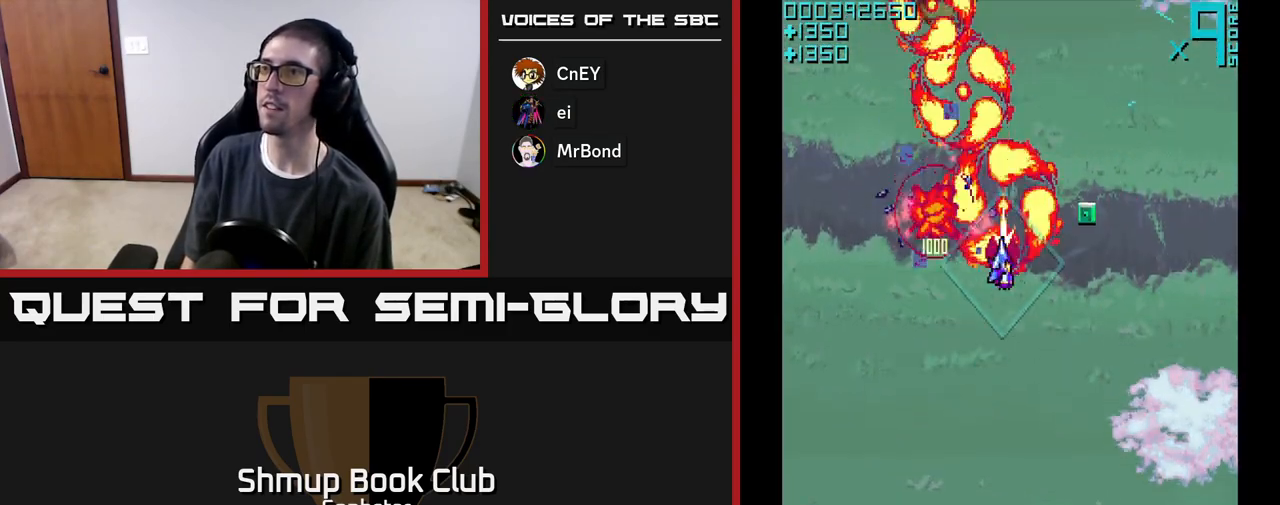
{"buttons": ["A", "DPAD_LEFT"], "left_stick": "center", "events": [[300, "DPAD_RIGHT", "up"], [350, "DPAD_LEFT", "down"], [367, "A", "up"], [433, "A", "down"]]}
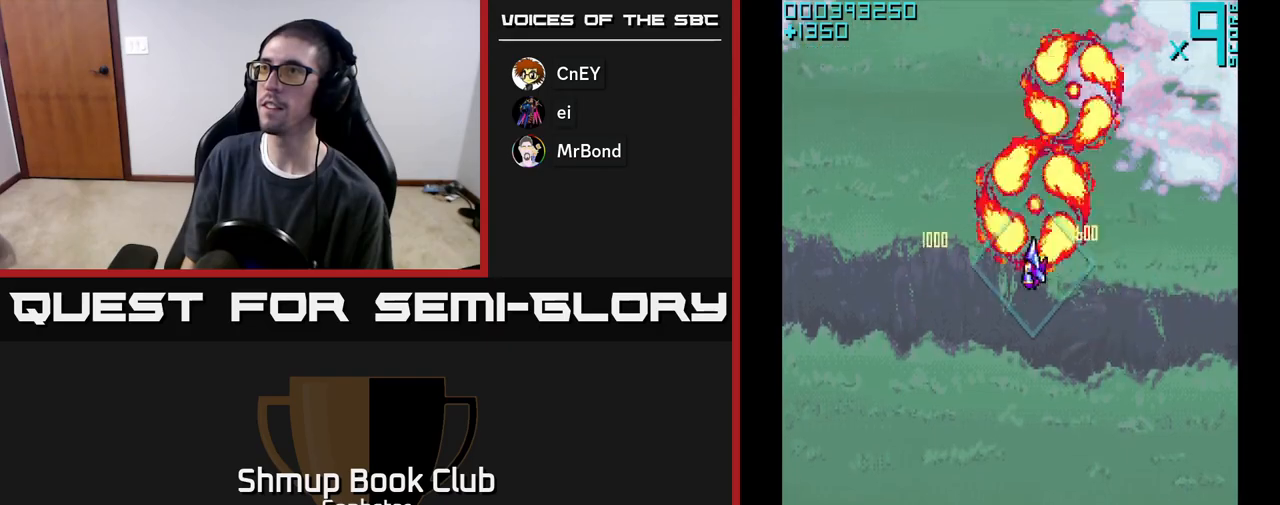
{"buttons": ["A", "DPAD_UP", "DPAD_LEFT"], "left_stick": "center", "events": [[117, "DPAD_DOWN", "down"], [133, "DPAD_LEFT", "up"], [350, "DPAD_DOWN", "up"], [350, "DPAD_LEFT", "down"], [450, "DPAD_UP", "down"]]}
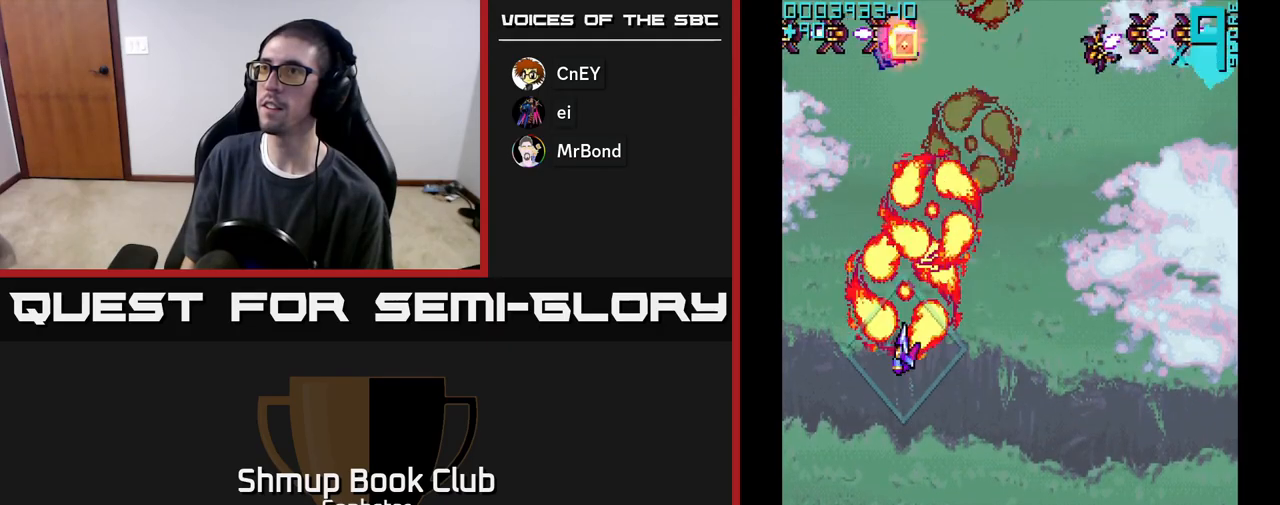
{"buttons": ["A", "DPAD_RIGHT"], "left_stick": "center", "events": [[50, "DPAD_LEFT", "up"], [150, "DPAD_RIGHT", "down"], [183, "DPAD_UP", "up"], [283, "DPAD_DOWN", "down"], [367, "DPAD_DOWN", "up"]]}
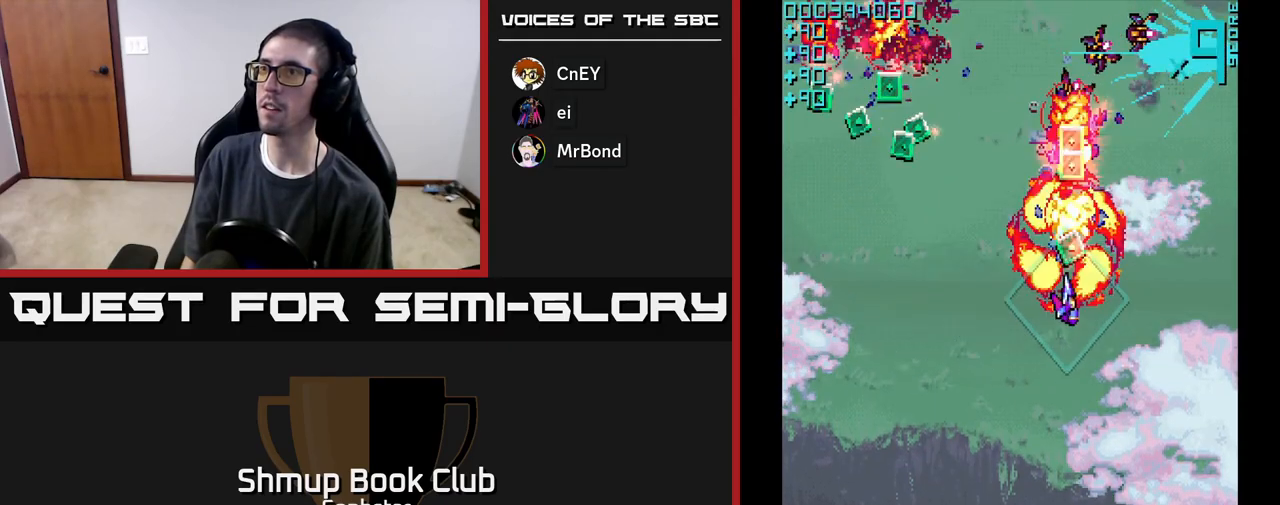
{"buttons": ["A", "DPAD_DOWN", "DPAD_LEFT"], "left_stick": "center", "events": [[33, "DPAD_UP", "down"], [50, "DPAD_RIGHT", "up"], [300, "DPAD_LEFT", "down"], [317, "DPAD_UP", "up"], [350, "DPAD_DOWN", "down"]]}
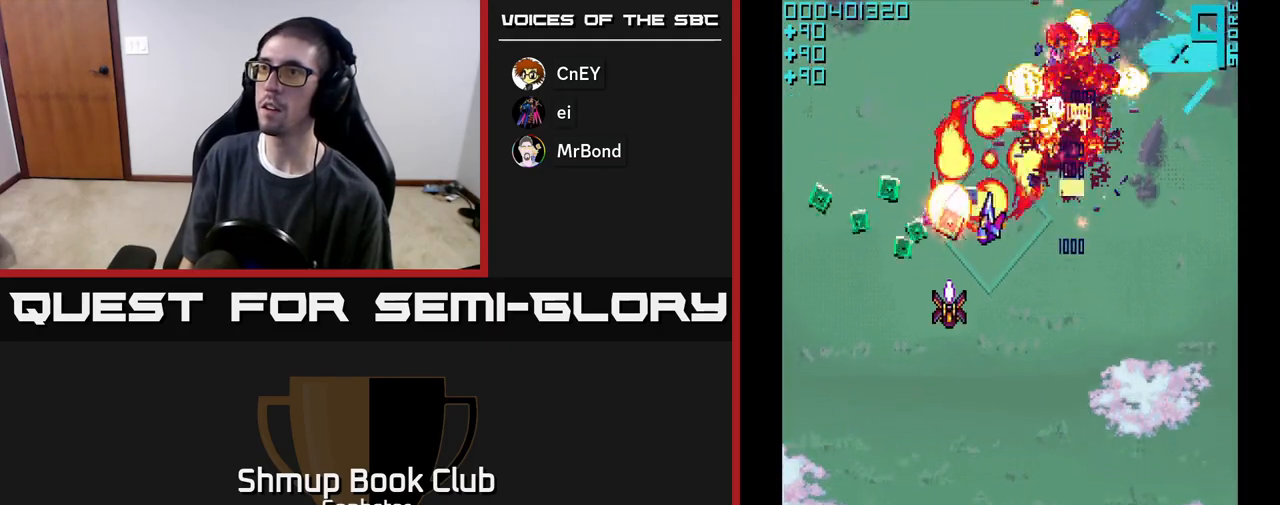
{"buttons": ["A", "DPAD_DOWN", "DPAD_RIGHT"], "left_stick": "center", "events": [[117, "A", "up"], [183, "A", "down"], [267, "DPAD_DOWN", "up"], [317, "DPAD_UP", "down"], [383, "DPAD_UP", "up"], [450, "DPAD_LEFT", "up"], [483, "DPAD_DOWN", "down"], [483, "DPAD_RIGHT", "down"]]}
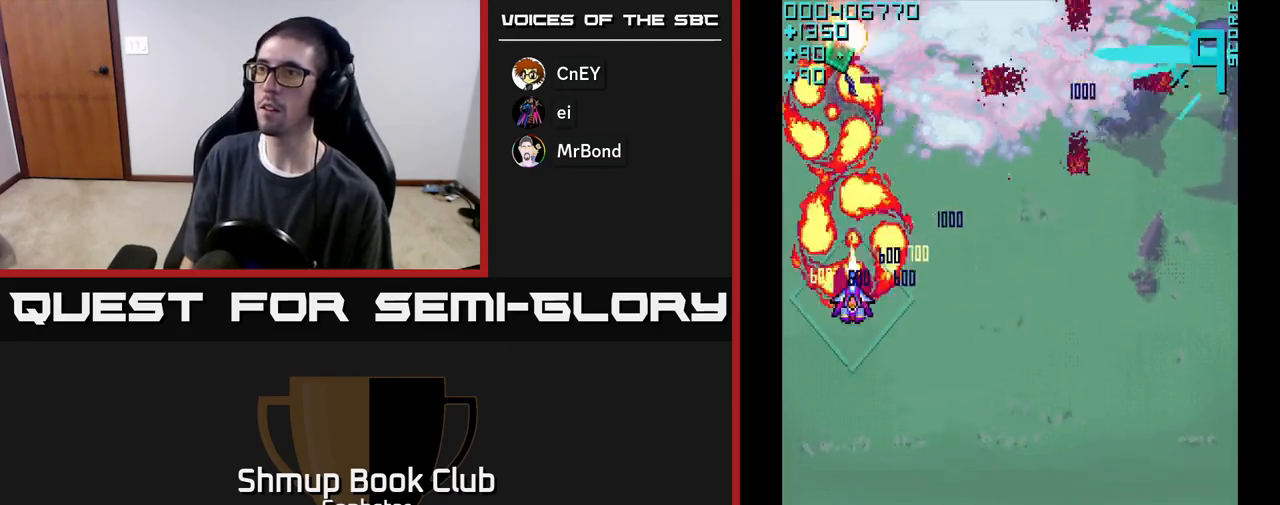
{"buttons": ["A"], "left_stick": "center", "events": [[17, "DPAD_DOWN", "up"], [500, "DPAD_RIGHT", "up"]]}
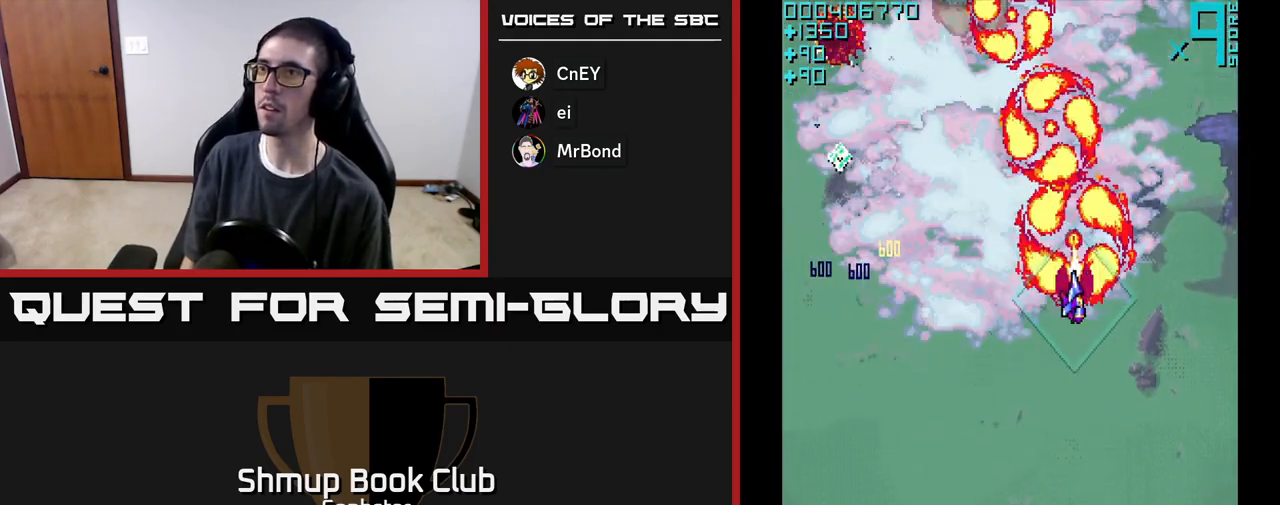
{"buttons": ["A", "DPAD_UP", "DPAD_LEFT"], "left_stick": "center", "events": [[33, "A", "up"], [33, "DPAD_LEFT", "down"], [67, "A", "down"], [467, "DPAD_UP", "down"]]}
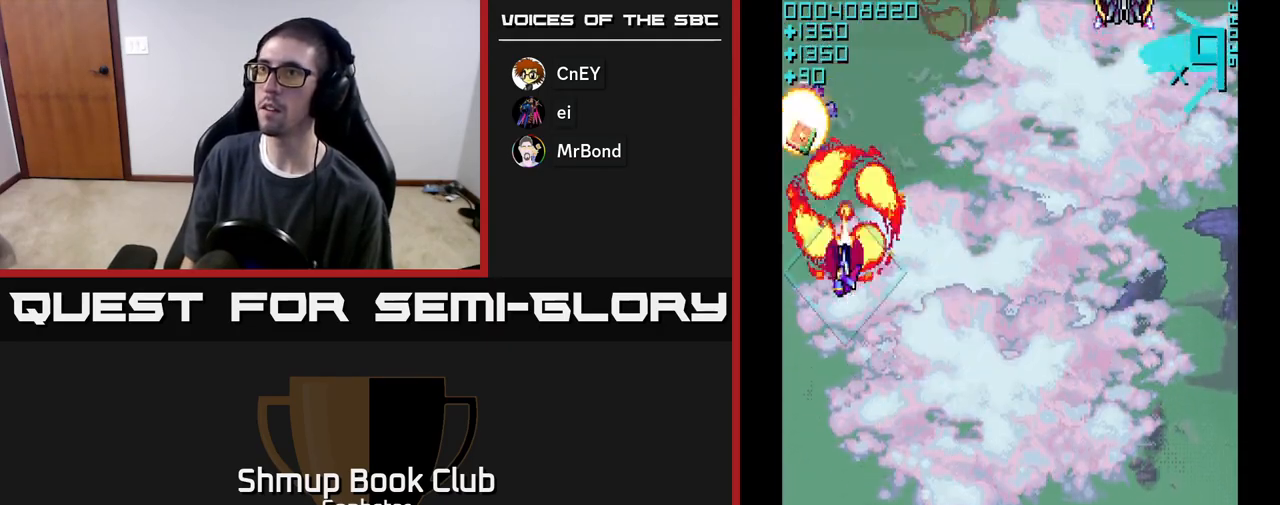
{"buttons": ["A", "DPAD_RIGHT"], "left_stick": "center", "events": [[50, "DPAD_LEFT", "up"], [150, "DPAD_LEFT", "down"], [200, "DPAD_LEFT", "up"], [283, "DPAD_RIGHT", "down"], [317, "DPAD_UP", "up"], [383, "DPAD_DOWN", "down"], [483, "DPAD_DOWN", "up"]]}
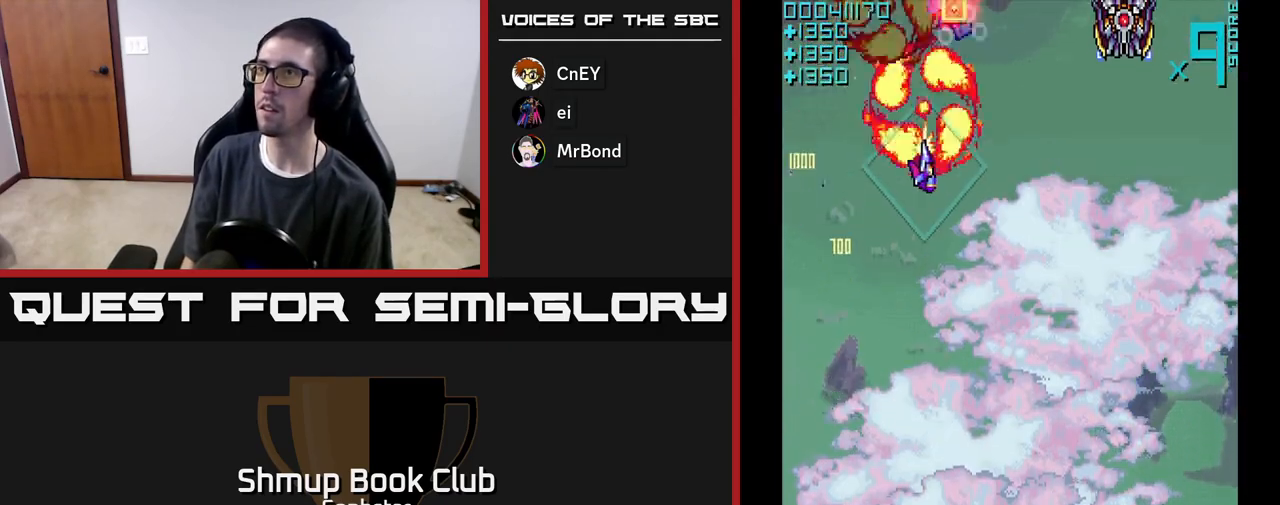
{"buttons": ["A"], "left_stick": "center", "events": [[400, "DPAD_RIGHT", "up"]]}
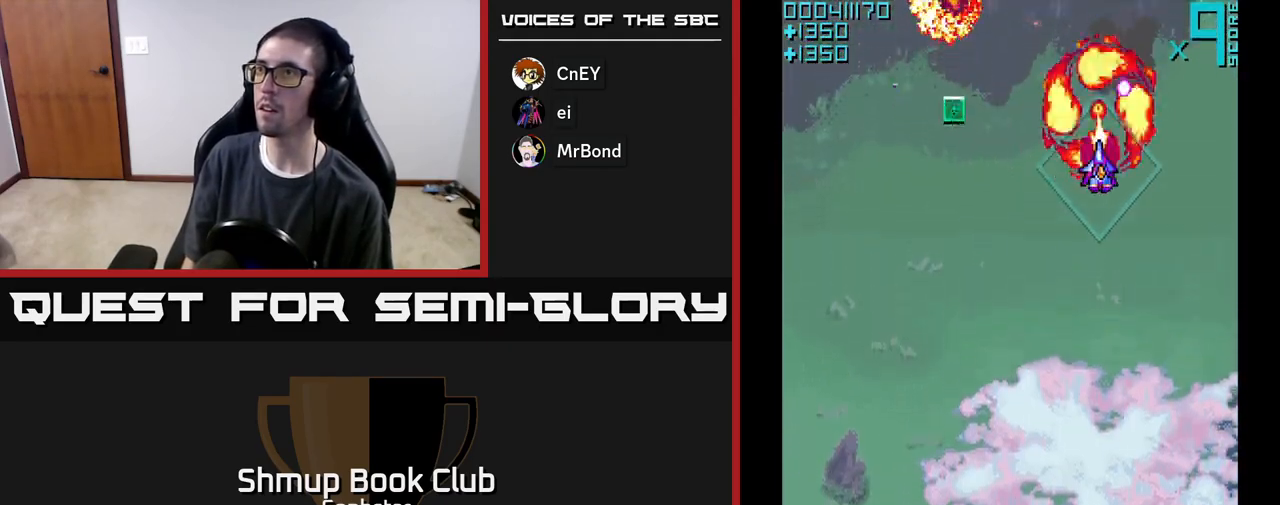
{"buttons": ["A", "DPAD_LEFT"], "left_stick": "center", "events": [[250, "DPAD_DOWN", "down"], [267, "DPAD_LEFT", "down"], [383, "DPAD_DOWN", "up"]]}
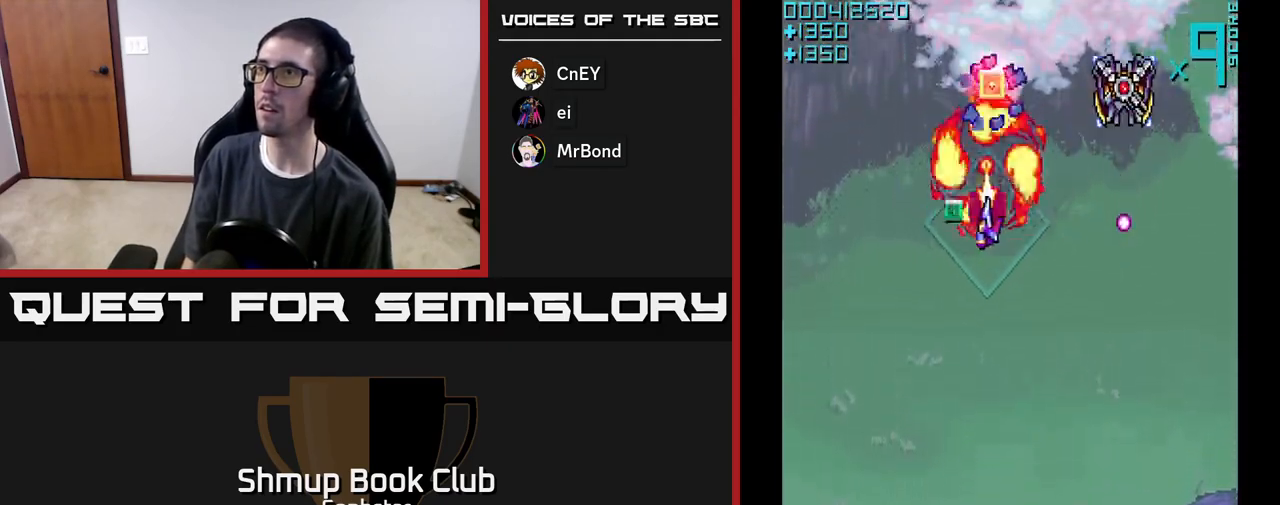
{"buttons": ["A", "DPAD_RIGHT"], "left_stick": "center", "events": [[100, "DPAD_UP", "down"], [133, "DPAD_LEFT", "up"], [150, "DPAD_RIGHT", "down"], [183, "DPAD_UP", "up"], [400, "DPAD_UP", "down"], [450, "DPAD_UP", "up"]]}
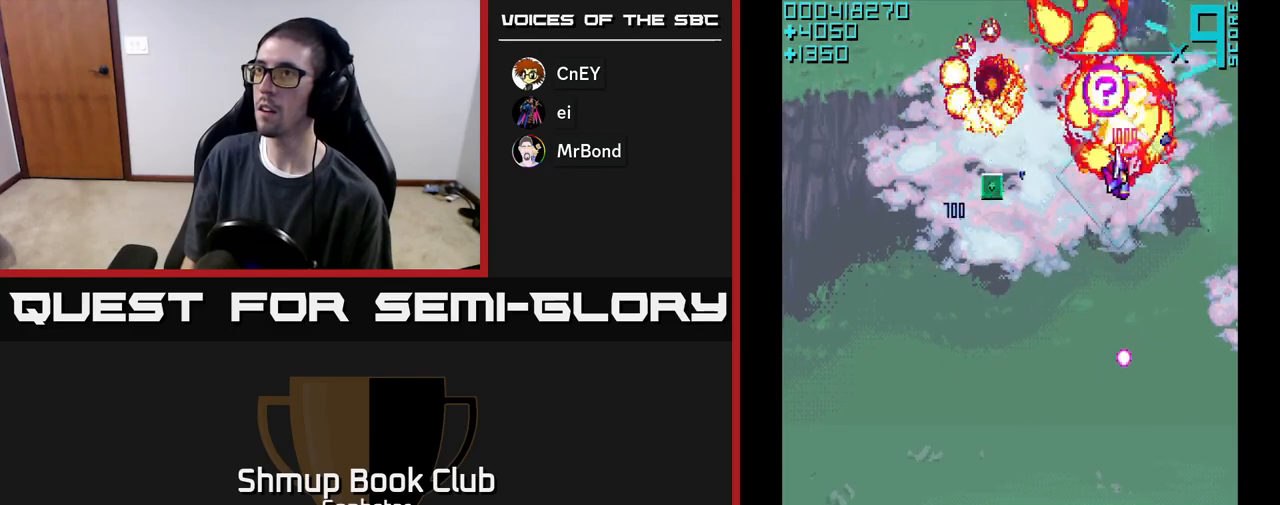
{"buttons": ["A"], "left_stick": "center", "events": [[50, "DPAD_RIGHT", "up"], [83, "DPAD_LEFT", "down"], [200, "DPAD_DOWN", "down"], [483, "DPAD_DOWN", "up"], [483, "DPAD_LEFT", "up"]]}
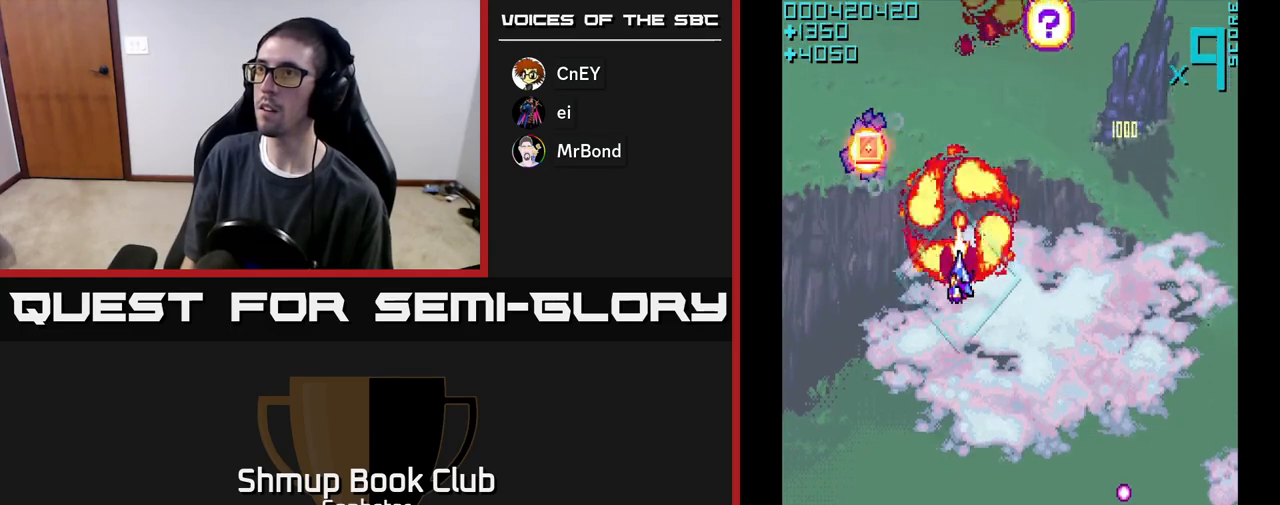
{"buttons": ["A", "DPAD_RIGHT"], "left_stick": "center", "events": [[17, "DPAD_UP", "down"], [100, "DPAD_LEFT", "down"], [250, "DPAD_LEFT", "up"], [350, "DPAD_RIGHT", "down"], [433, "DPAD_UP", "up"]]}
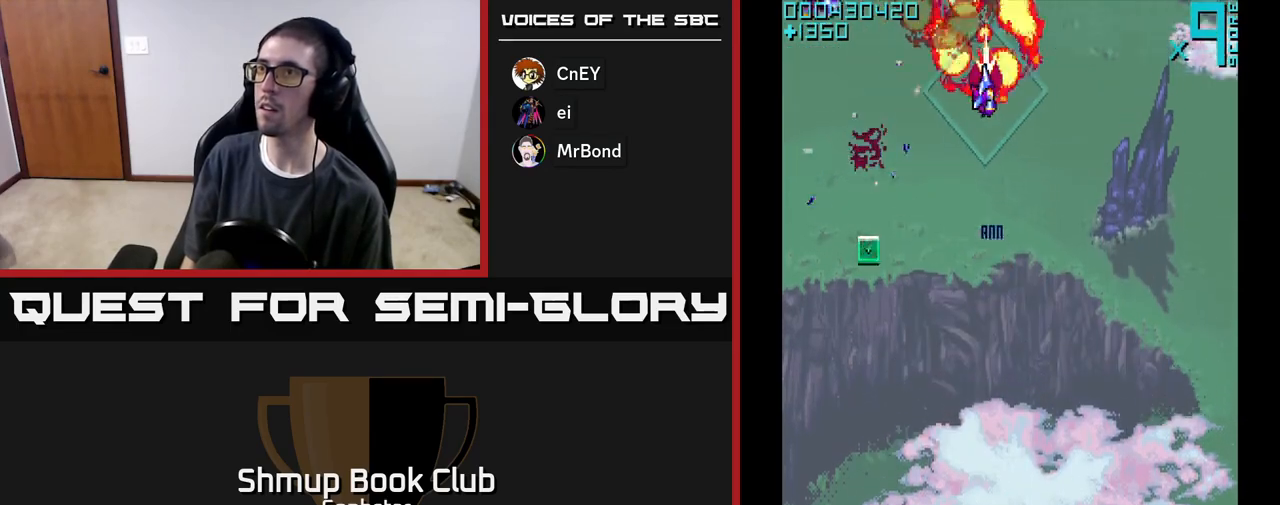
{"buttons": ["A", "DPAD_DOWN", "DPAD_LEFT"], "left_stick": "center", "events": [[67, "DPAD_DOWN", "down"], [83, "DPAD_RIGHT", "up"], [117, "DPAD_LEFT", "down"]]}
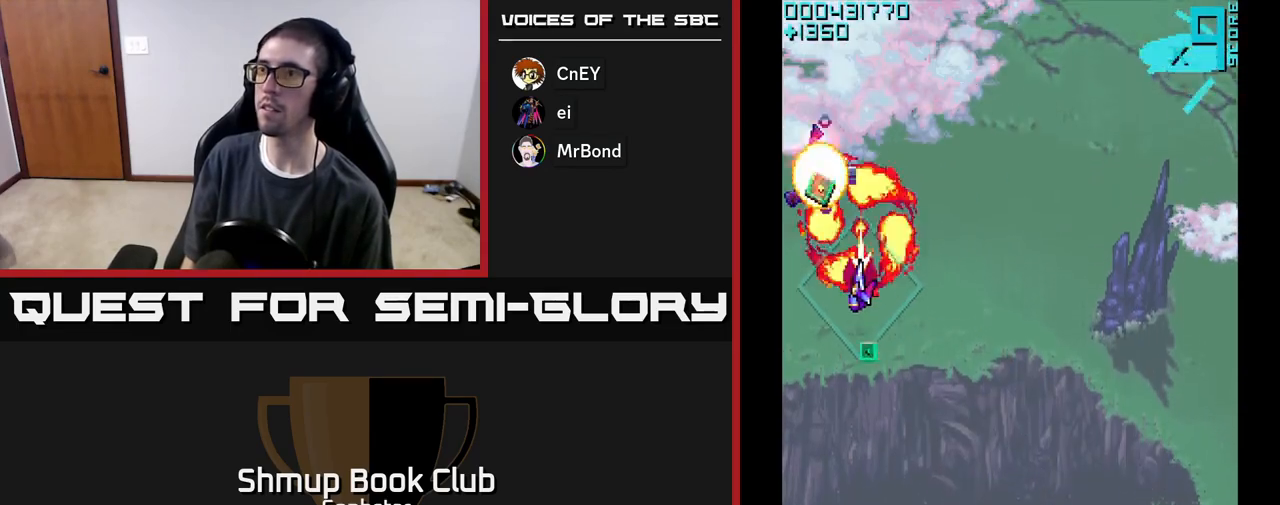
{"buttons": ["A", "DPAD_UP"], "left_stick": "center", "events": [[33, "DPAD_LEFT", "up"], [100, "DPAD_RIGHT", "down"], [150, "DPAD_RIGHT", "up"], [267, "DPAD_DOWN", "up"], [283, "DPAD_LEFT", "down"], [300, "DPAD_UP", "down"], [333, "A", "up"], [383, "A", "down"], [450, "DPAD_LEFT", "up"]]}
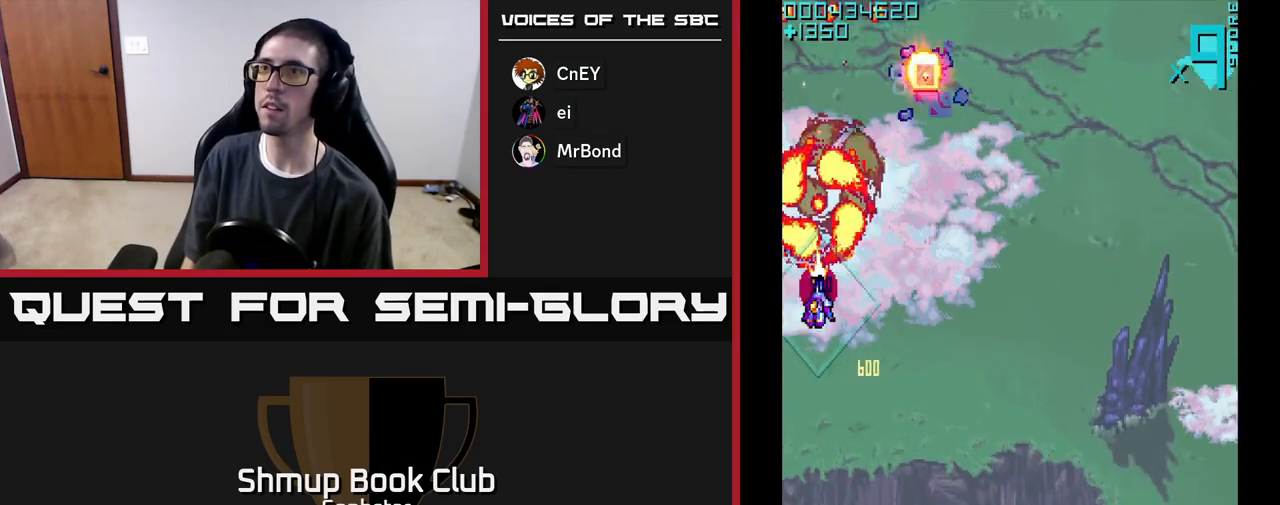
{"buttons": ["A", "DPAD_UP"], "left_stick": "center", "events": [[133, "DPAD_RIGHT", "down"], [150, "DPAD_UP", "up"], [333, "DPAD_UP", "down"], [367, "DPAD_RIGHT", "up"]]}
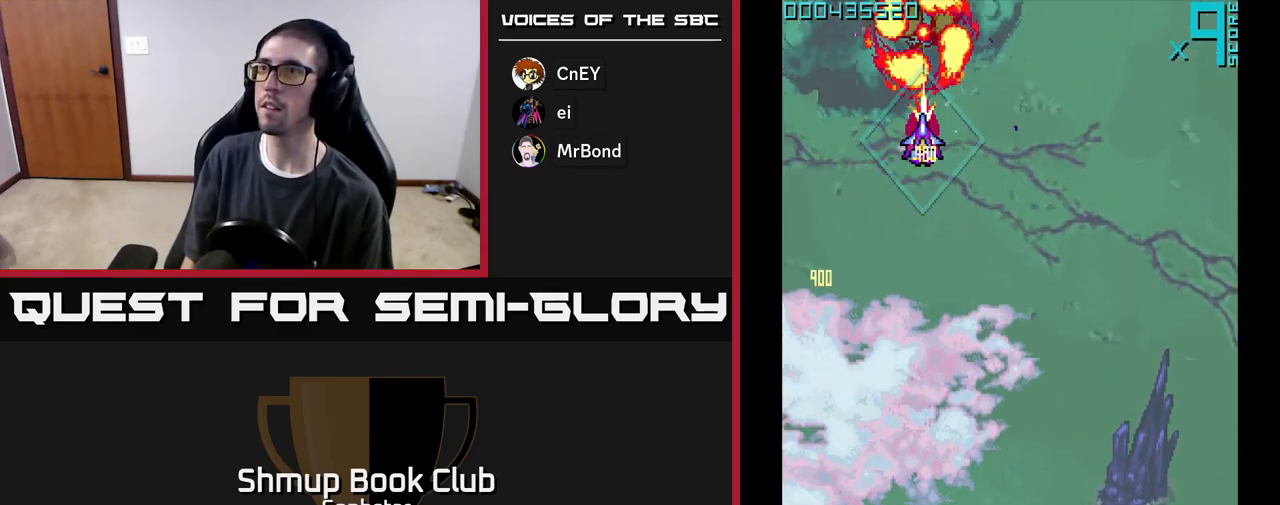
{"buttons": ["A", "DPAD_RIGHT"], "left_stick": "center", "events": [[17, "DPAD_UP", "up"], [50, "DPAD_RIGHT", "down"], [83, "DPAD_DOWN", "down"], [233, "DPAD_DOWN", "up"]]}
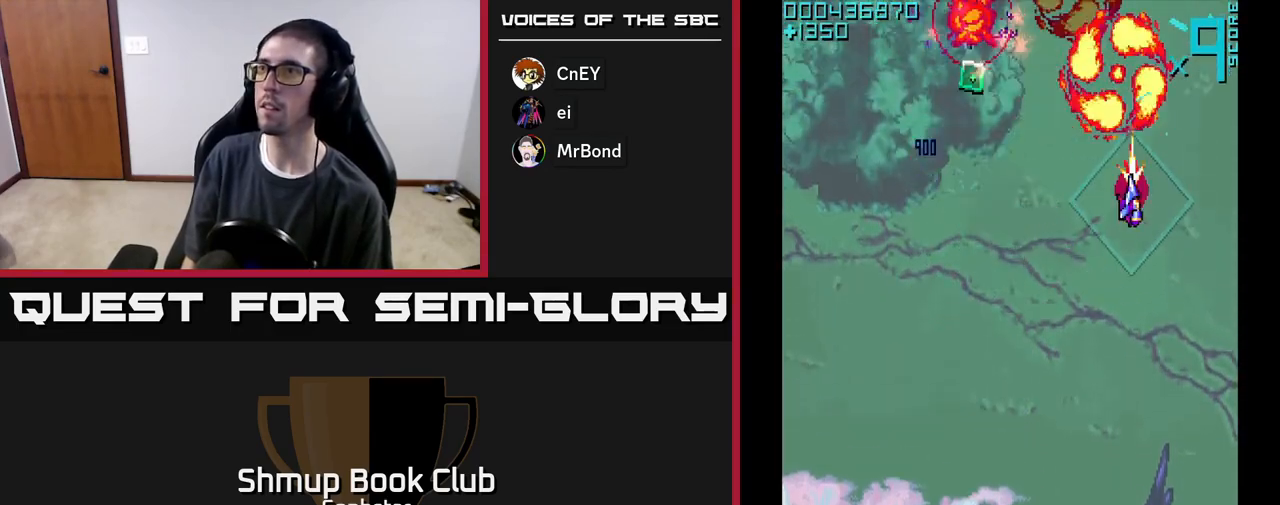
{"buttons": ["DPAD_DOWN", "DPAD_RIGHT"], "left_stick": "center", "events": [[17, "DPAD_RIGHT", "up"], [67, "DPAD_LEFT", "down"], [267, "A", "up"], [300, "DPAD_UP", "down"], [433, "DPAD_LEFT", "up"], [450, "DPAD_UP", "up"], [483, "DPAD_DOWN", "down"], [483, "DPAD_RIGHT", "down"]]}
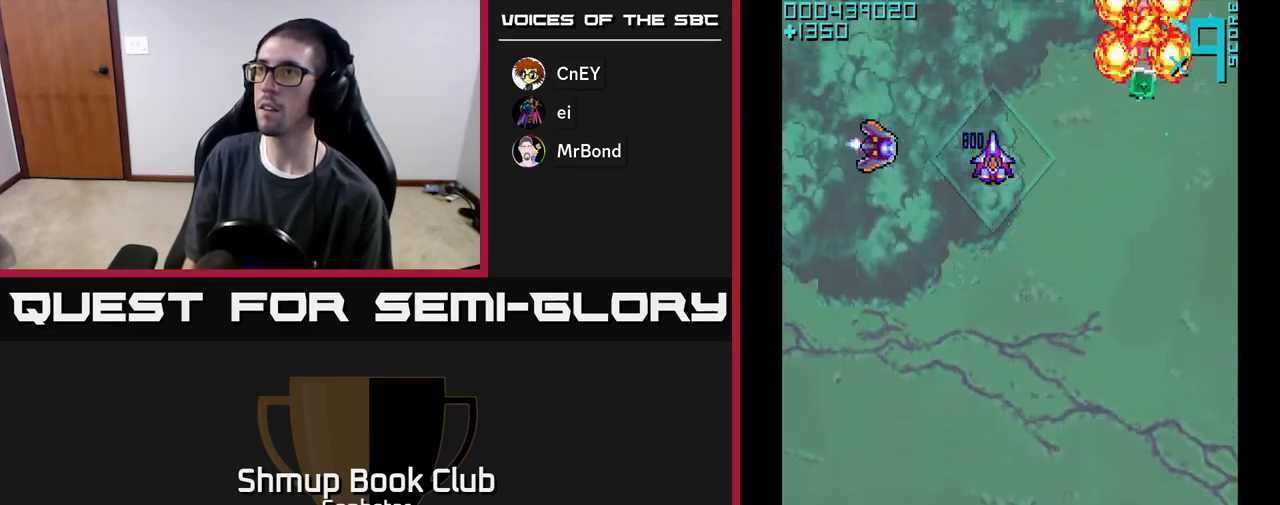
{"buttons": ["A", "DPAD_UP", "DPAD_LEFT"], "left_stick": "center", "events": [[67, "DPAD_RIGHT", "up"], [150, "DPAD_LEFT", "down"], [300, "DPAD_DOWN", "up"], [433, "A", "down"], [450, "DPAD_UP", "down"]]}
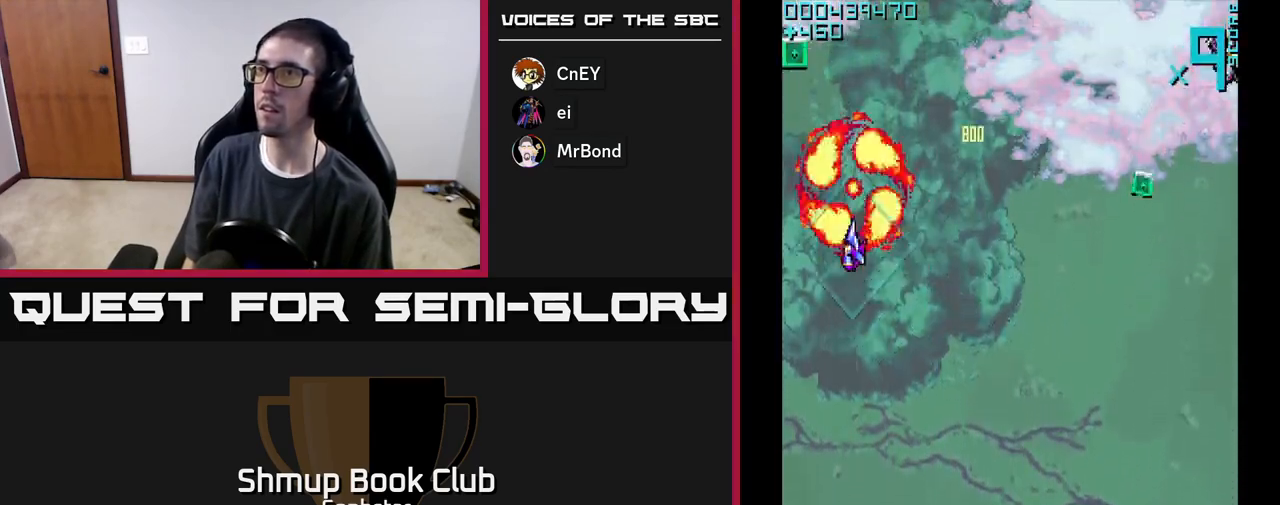
{"buttons": ["DPAD_RIGHT"], "left_stick": "center", "events": [[17, "DPAD_LEFT", "up"], [83, "A", "up"], [83, "DPAD_RIGHT", "down"], [83, "DPAD_UP", "up"], [200, "DPAD_DOWN", "down"], [333, "DPAD_DOWN", "up"]]}
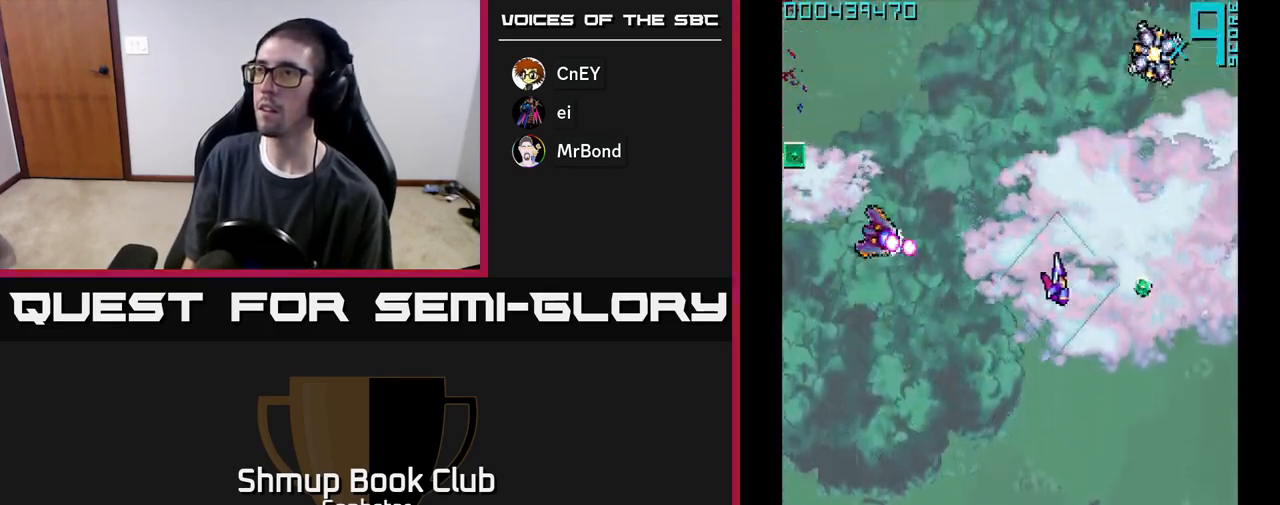
{"buttons": ["A", "DPAD_DOWN", "DPAD_LEFT"], "left_stick": "center", "events": [[100, "A", "down"], [200, "DPAD_DOWN", "down"], [233, "DPAD_RIGHT", "up"], [283, "DPAD_LEFT", "down"]]}
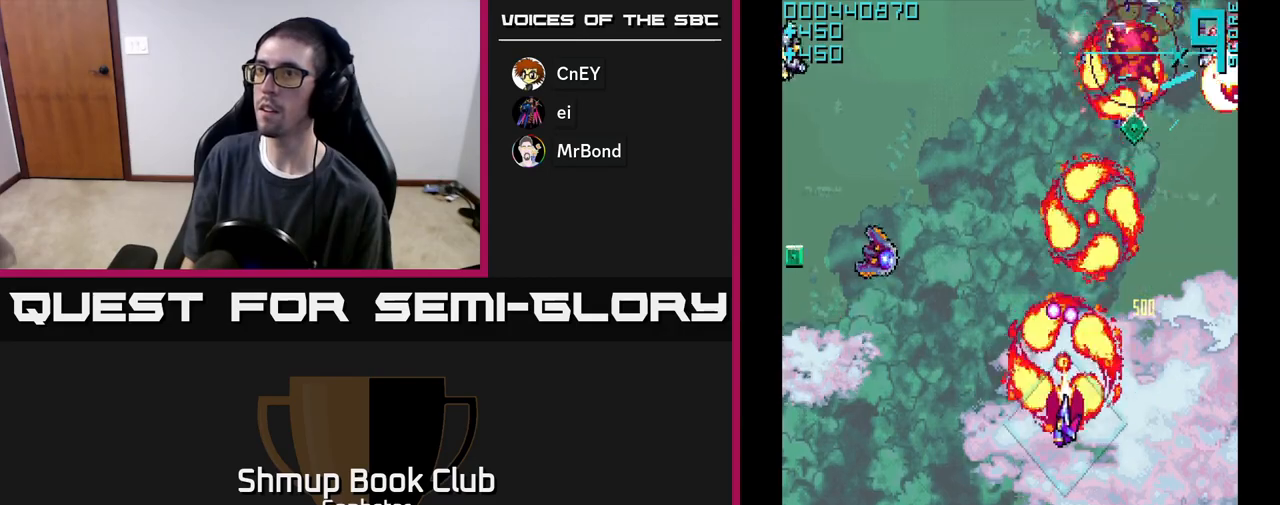
{"buttons": ["A", "DPAD_UP", "DPAD_LEFT"], "left_stick": "center", "events": [[67, "DPAD_DOWN", "up"], [450, "DPAD_UP", "down"]]}
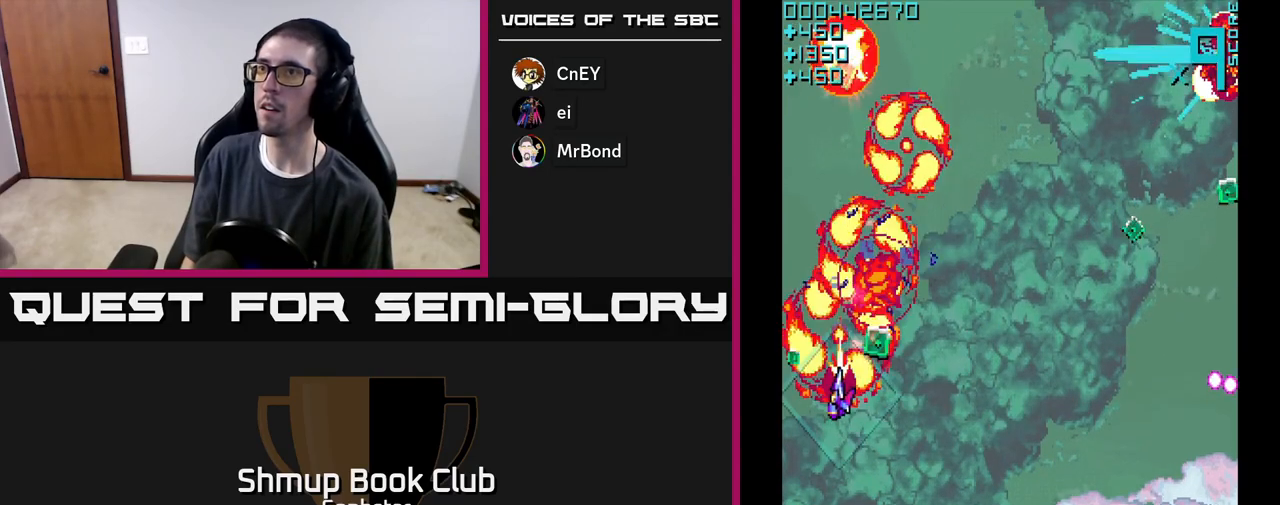
{"buttons": ["A", "DPAD_RIGHT"], "left_stick": "center", "events": [[50, "DPAD_LEFT", "up"], [100, "DPAD_RIGHT", "down"], [167, "DPAD_UP", "up"], [250, "A", "up"], [333, "A", "down"], [333, "DPAD_DOWN", "down"], [433, "A", "up"], [433, "DPAD_DOWN", "up"], [483, "A", "down"]]}